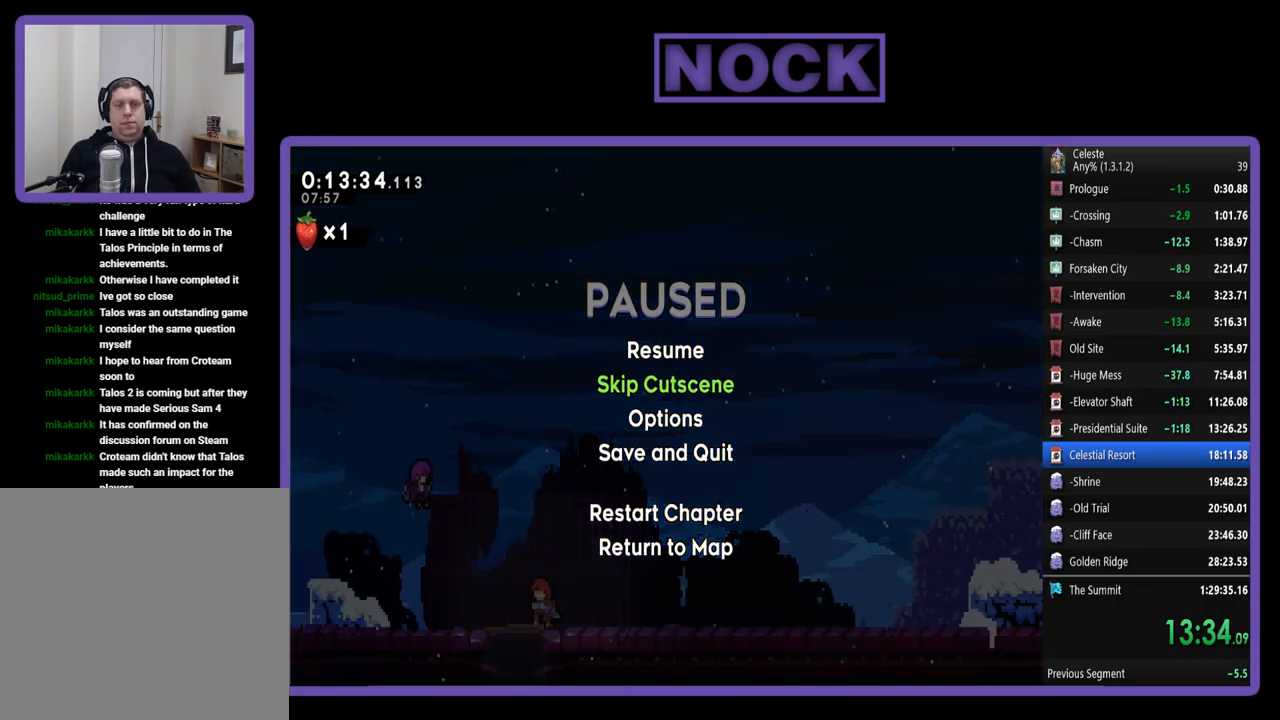
Gameplay with a controller (PlayStation layout); each line is a JSON object with the inputs held at the frame after it. "events" lists button and stick changes between this image and that frame as [ms after this image, input, new state], when the widget could be followed in between. Not read: R3 right_stick.
{"buttons": ["R2", "DPAD_DOWN", "DPAD_RIGHT"], "left_stick": "center", "events": [[83, "CROSS", "down"], [217, "CROSS", "up"], [283, "R2", "down"], [450, "DPAD_DOWN", "down"], [450, "DPAD_RIGHT", "down"]]}
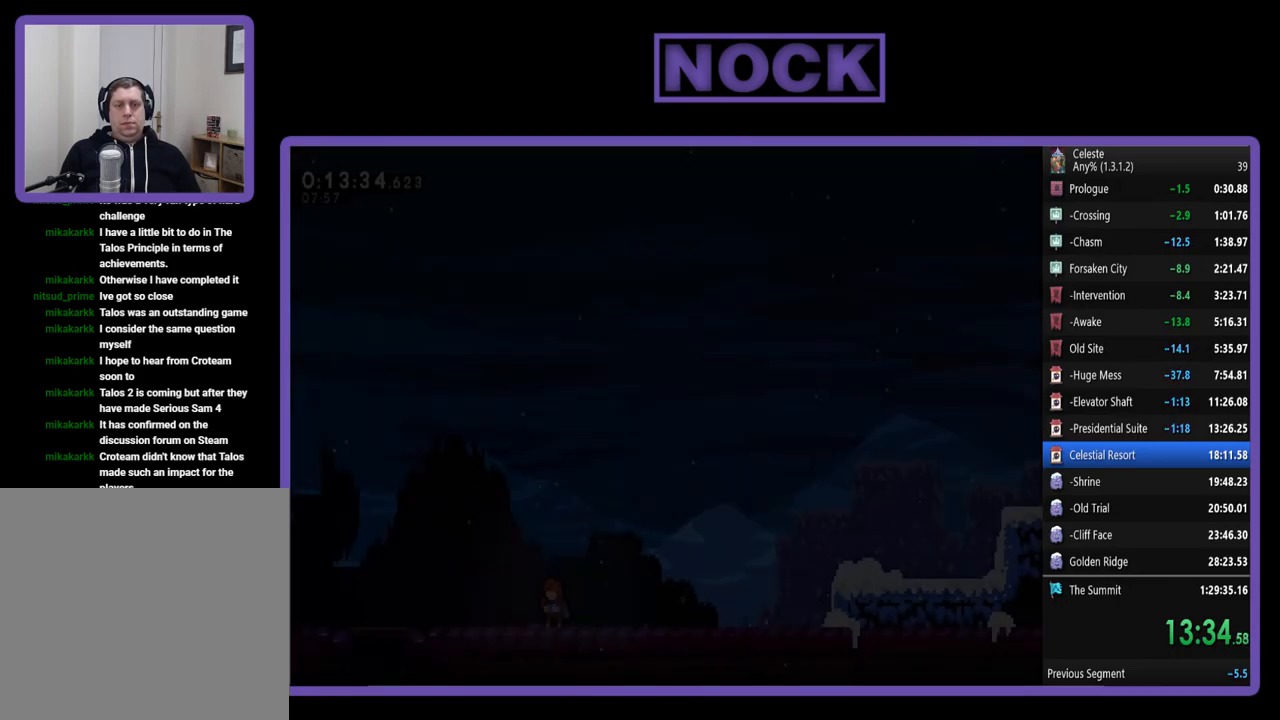
{"buttons": ["R2", "DPAD_RIGHT"], "left_stick": "center", "events": [[150, "CROSS", "down"], [217, "DPAD_DOWN", "up"], [417, "CROSS", "up"]]}
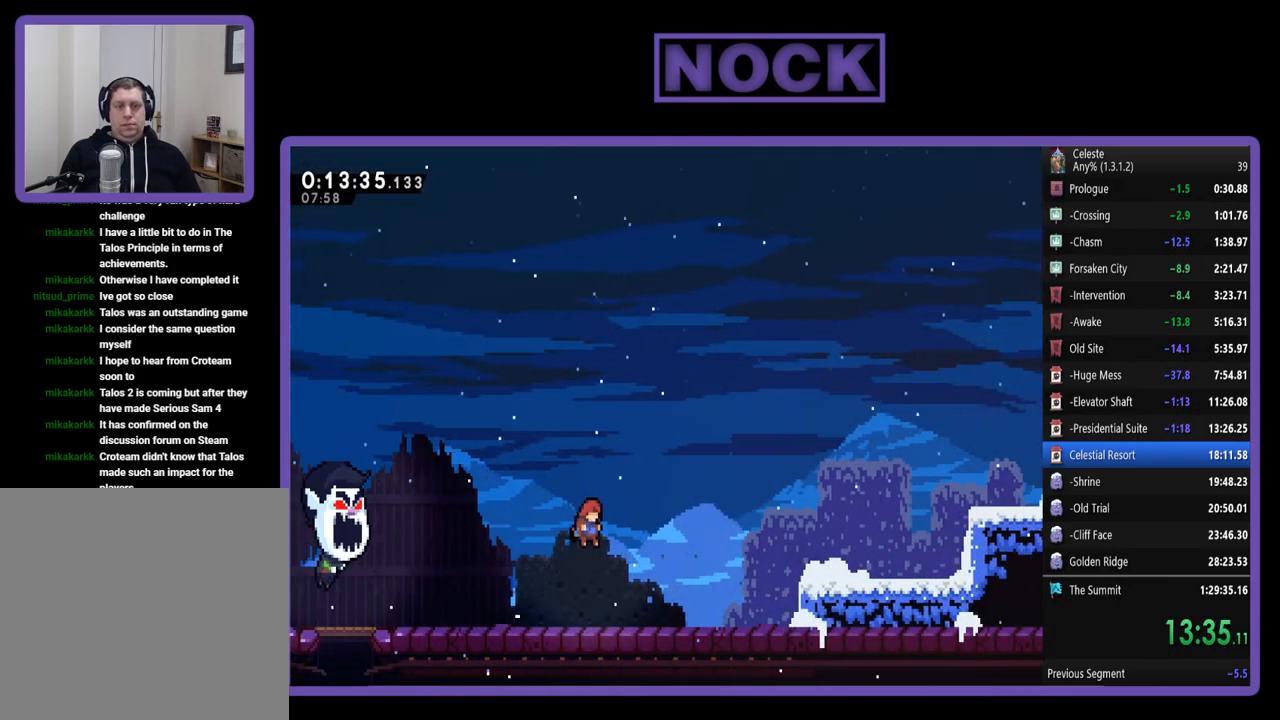
{"buttons": ["CROSS", "R2", "DPAD_UP", "DPAD_RIGHT"], "left_stick": "center", "events": [[50, "DPAD_DOWN", "down"], [150, "DPAD_DOWN", "up"], [450, "CROSS", "down"], [483, "DPAD_UP", "down"]]}
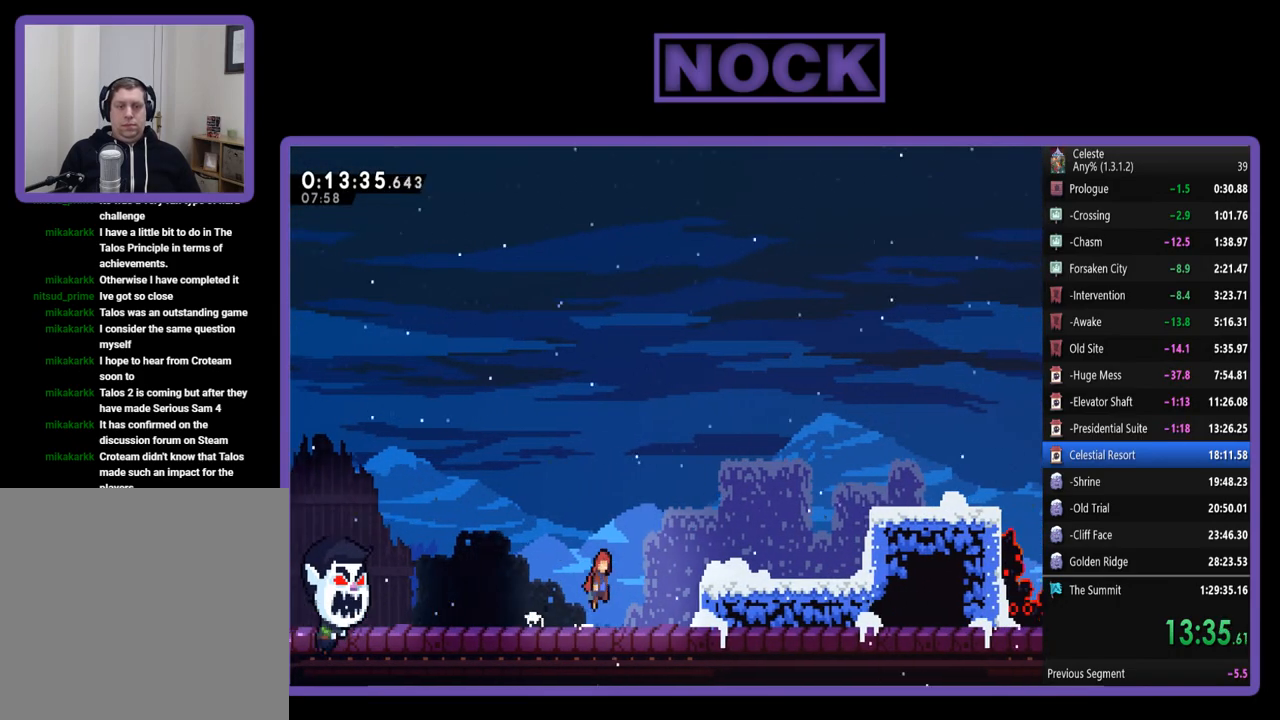
{"buttons": ["CROSS", "R2", "DPAD_UP", "DPAD_RIGHT"], "left_stick": "center", "events": []}
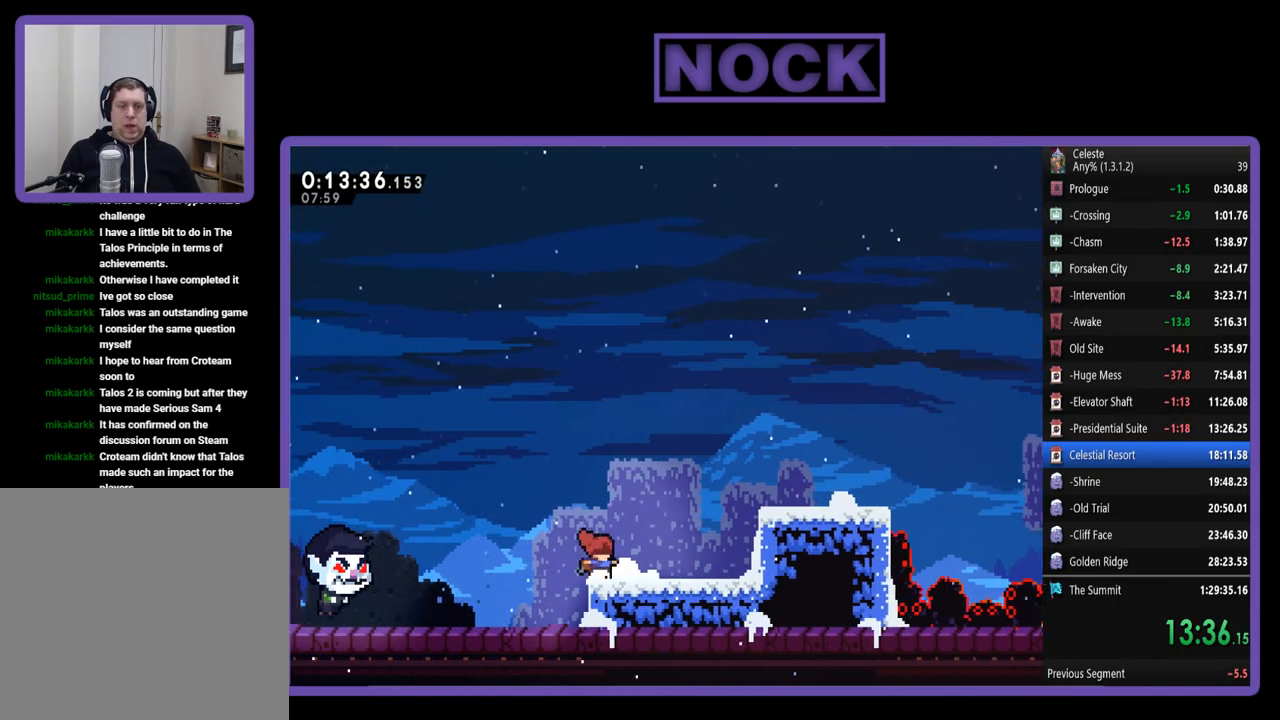
{"buttons": ["CROSS", "R2", "DPAD_UP", "DPAD_RIGHT"], "left_stick": "center", "events": [[83, "CROSS", "up"], [350, "CROSS", "down"]]}
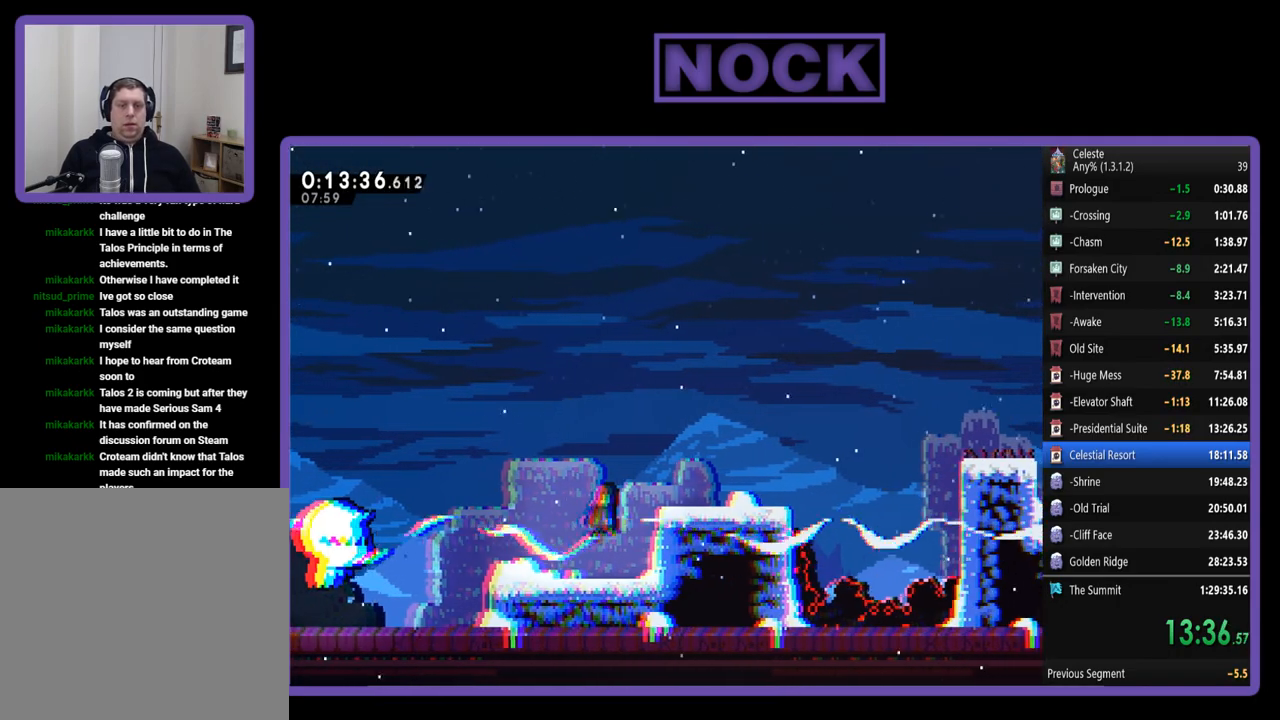
{"buttons": ["CROSS", "R2", "DPAD_UP", "DPAD_RIGHT"], "left_stick": "center", "events": [[317, "CROSS", "up"], [450, "CROSS", "down"]]}
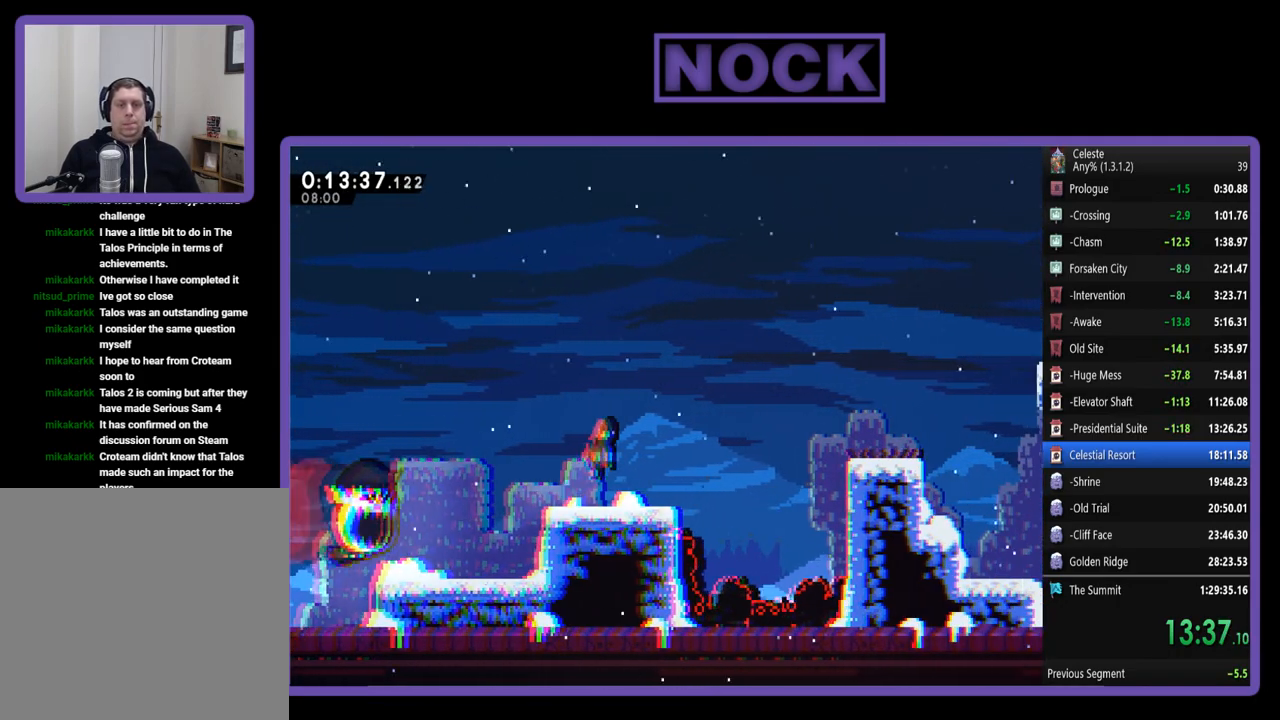
{"buttons": ["CIRCLE", "R2", "DPAD_UP", "DPAD_RIGHT"], "left_stick": "center", "events": [[283, "CROSS", "up"], [383, "CIRCLE", "down"]]}
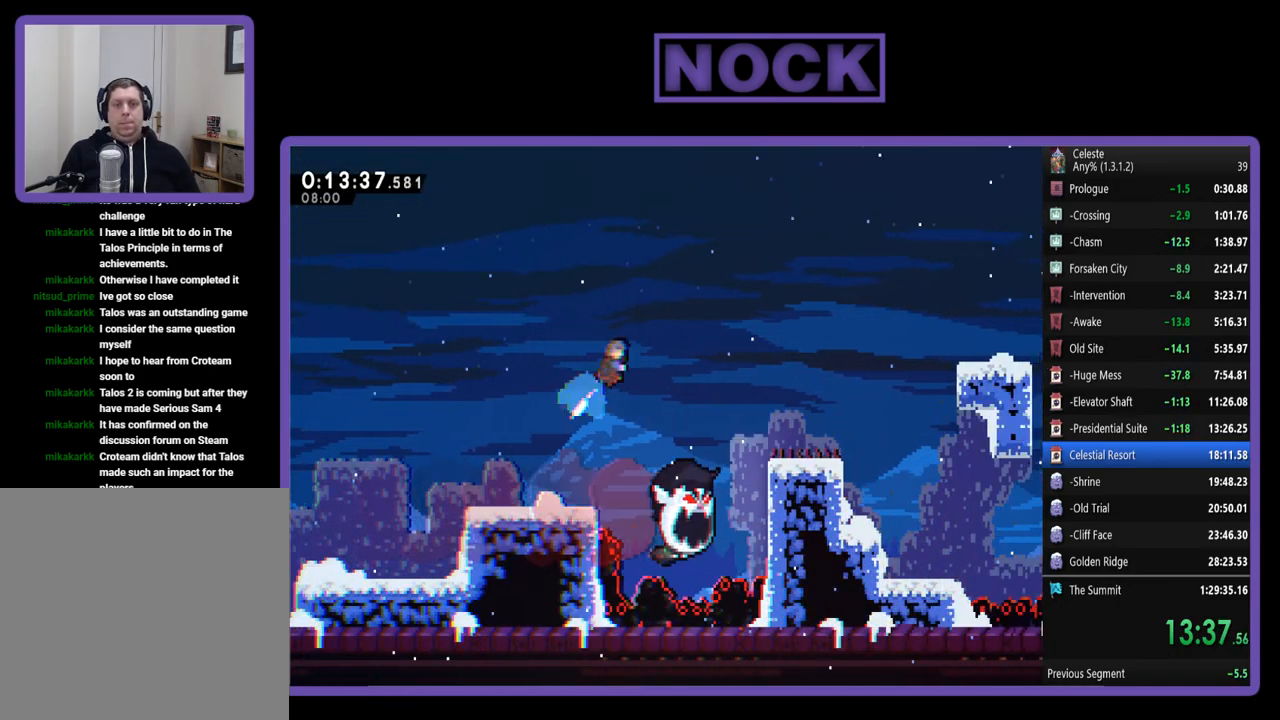
{"buttons": ["CIRCLE", "R2", "DPAD_RIGHT"], "left_stick": "center", "events": [[383, "DPAD_UP", "up"]]}
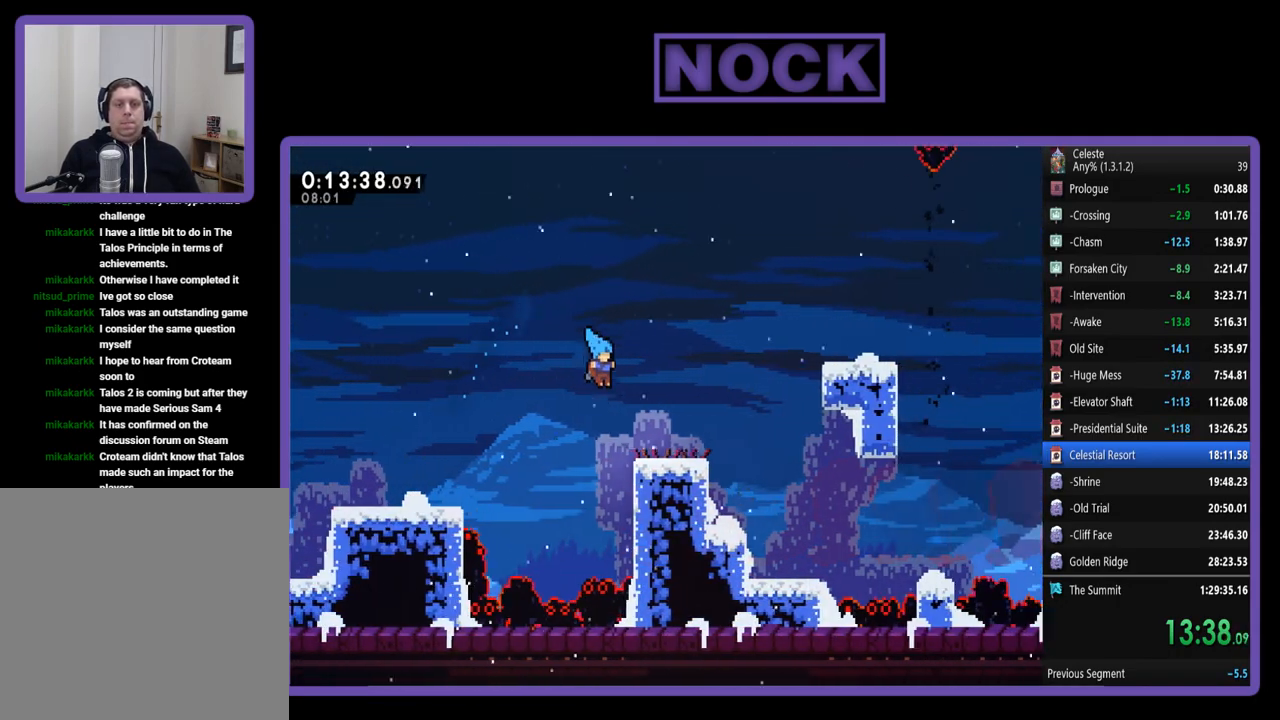
{"buttons": ["R2", "DPAD_RIGHT"], "left_stick": "center", "events": [[350, "CIRCLE", "up"]]}
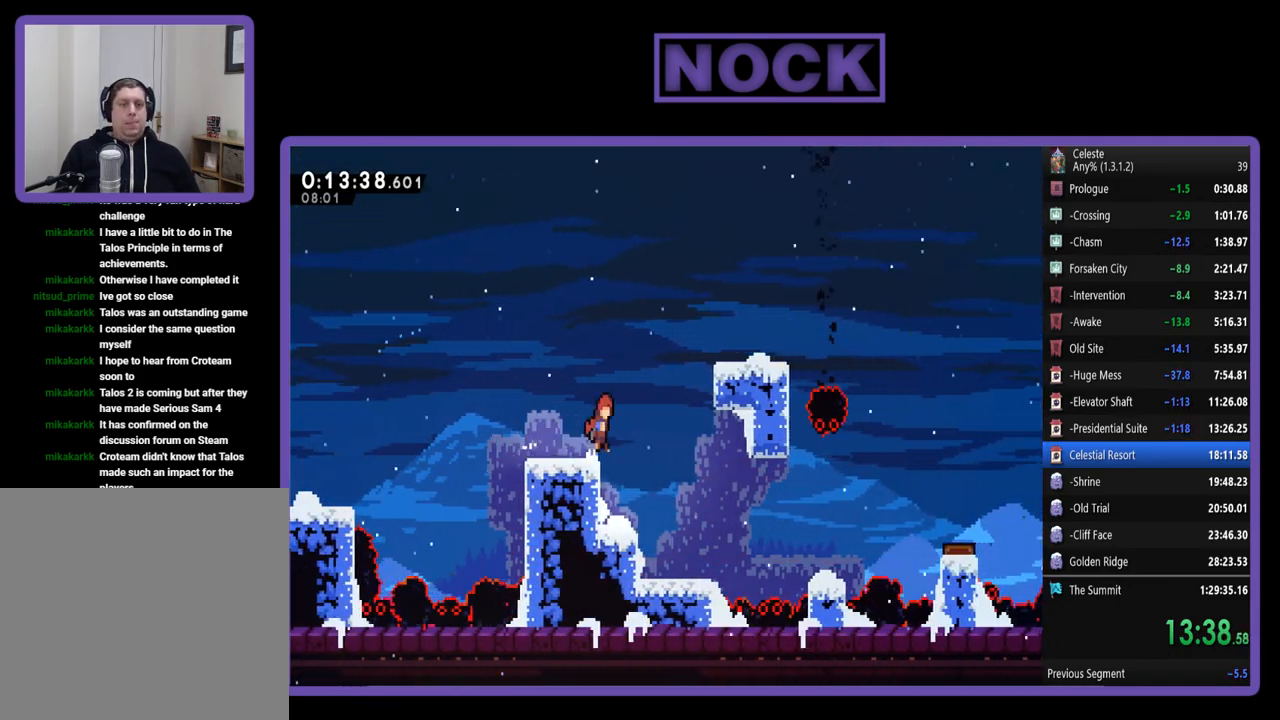
{"buttons": ["DPAD_RIGHT"], "left_stick": "center", "events": [[17, "CROSS", "down"], [17, "DPAD_UP", "down"], [183, "CROSS", "up"], [283, "CIRCLE", "down"], [417, "DPAD_UP", "up"], [450, "CIRCLE", "up"], [483, "R2", "up"]]}
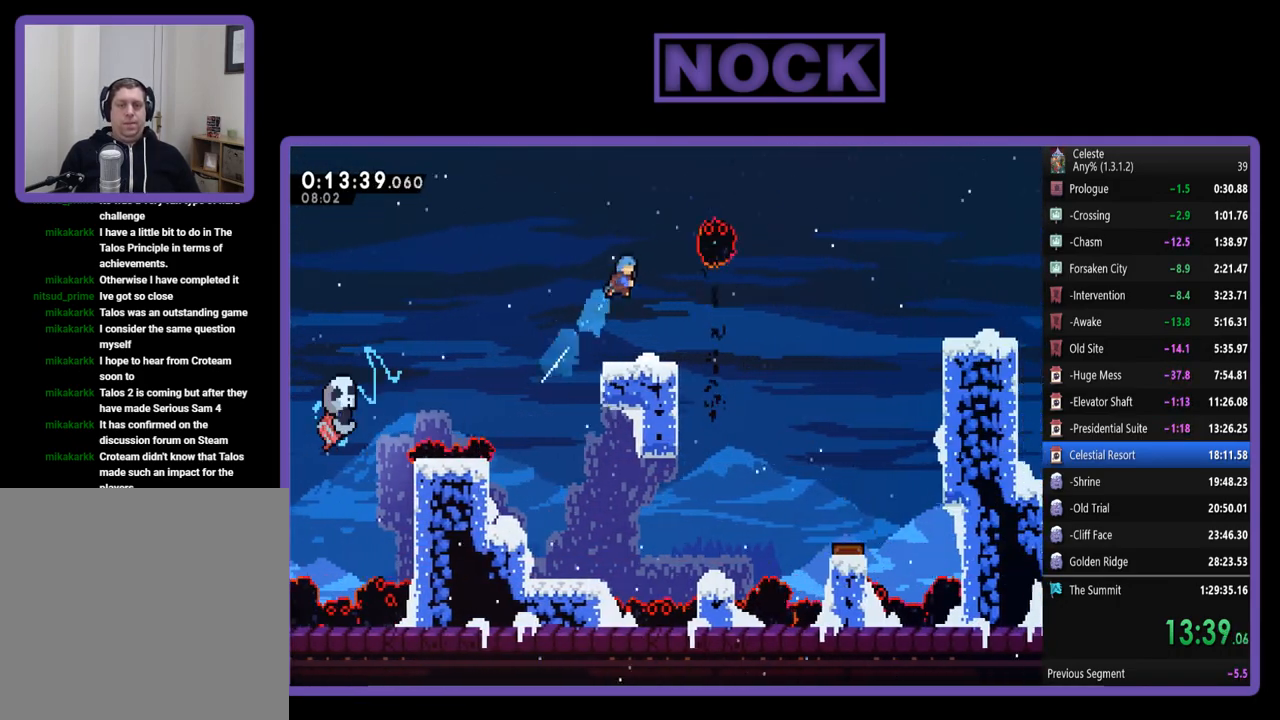
{"buttons": ["R2", "DPAD_RIGHT"], "left_stick": "center", "events": [[17, "DPAD_RIGHT", "up"], [233, "DPAD_RIGHT", "down"], [383, "R2", "down"]]}
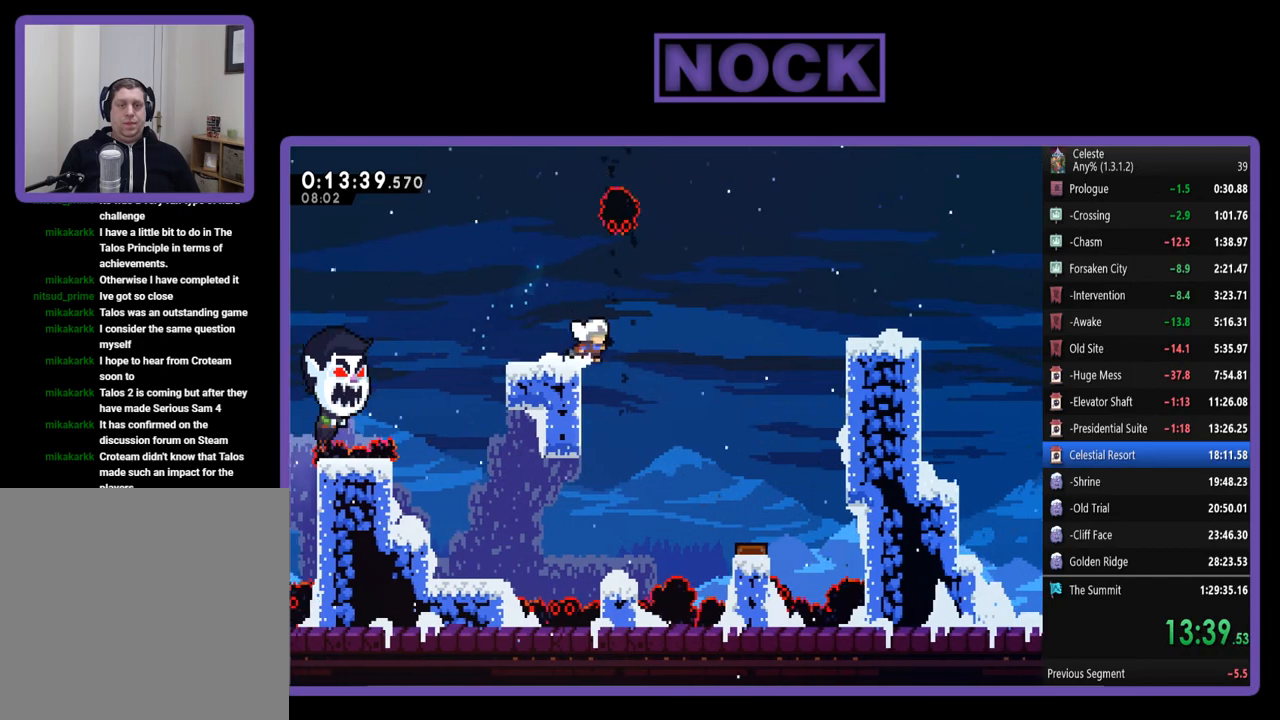
{"buttons": [], "left_stick": "center", "events": [[83, "CIRCLE", "down"], [233, "CIRCLE", "up"], [450, "DPAD_RIGHT", "up"], [450, "R2", "up"]]}
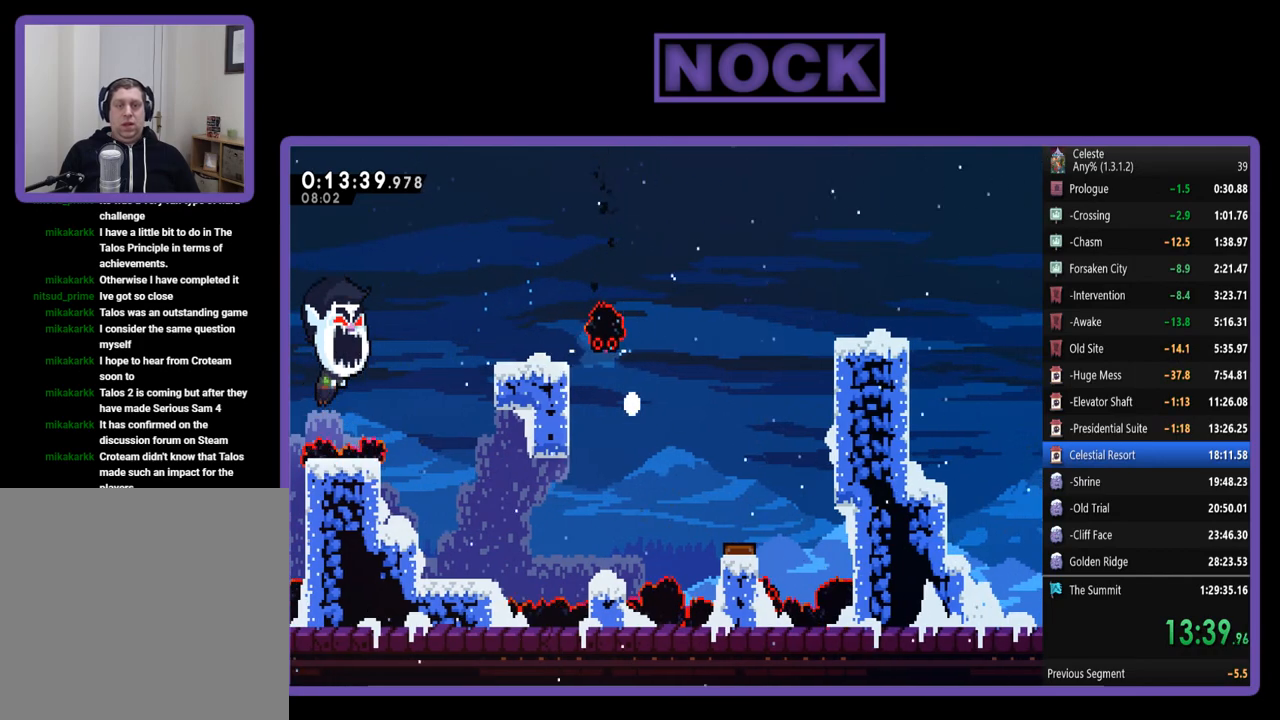
{"buttons": [], "left_stick": "center", "events": []}
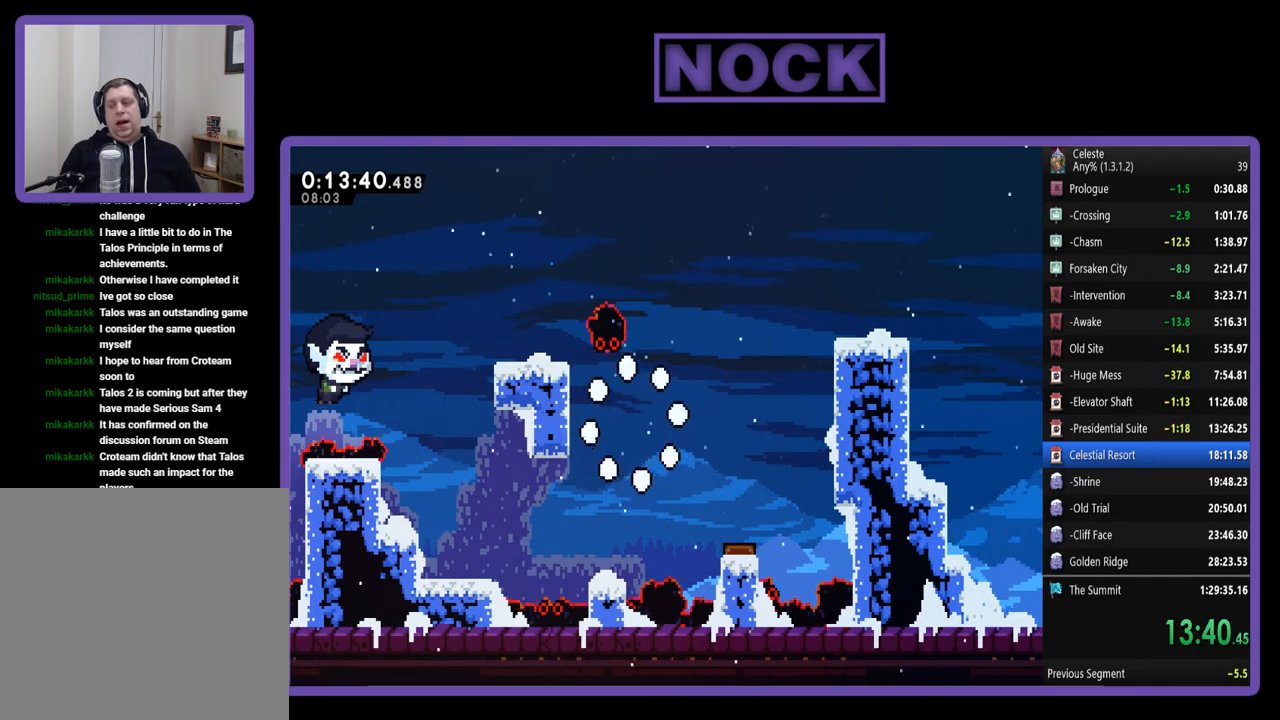
{"buttons": [], "left_stick": "center", "events": []}
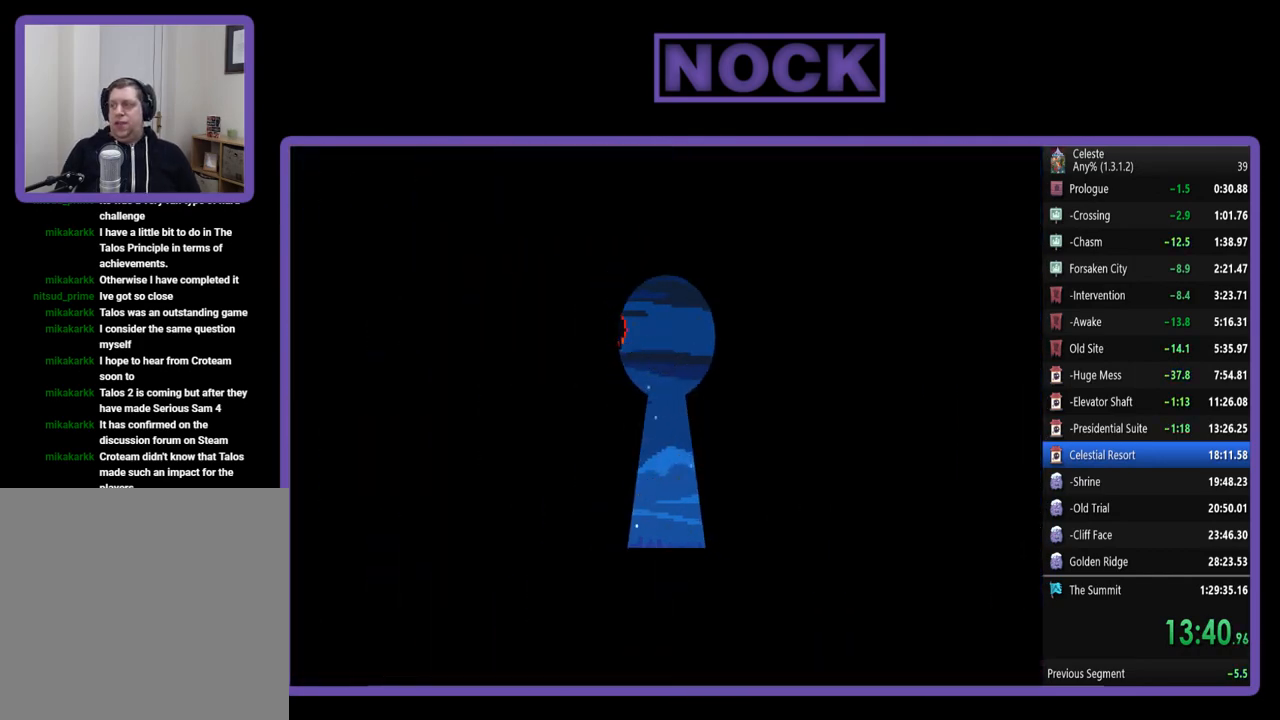
{"buttons": ["R2"], "left_stick": "center", "events": [[483, "R2", "down"]]}
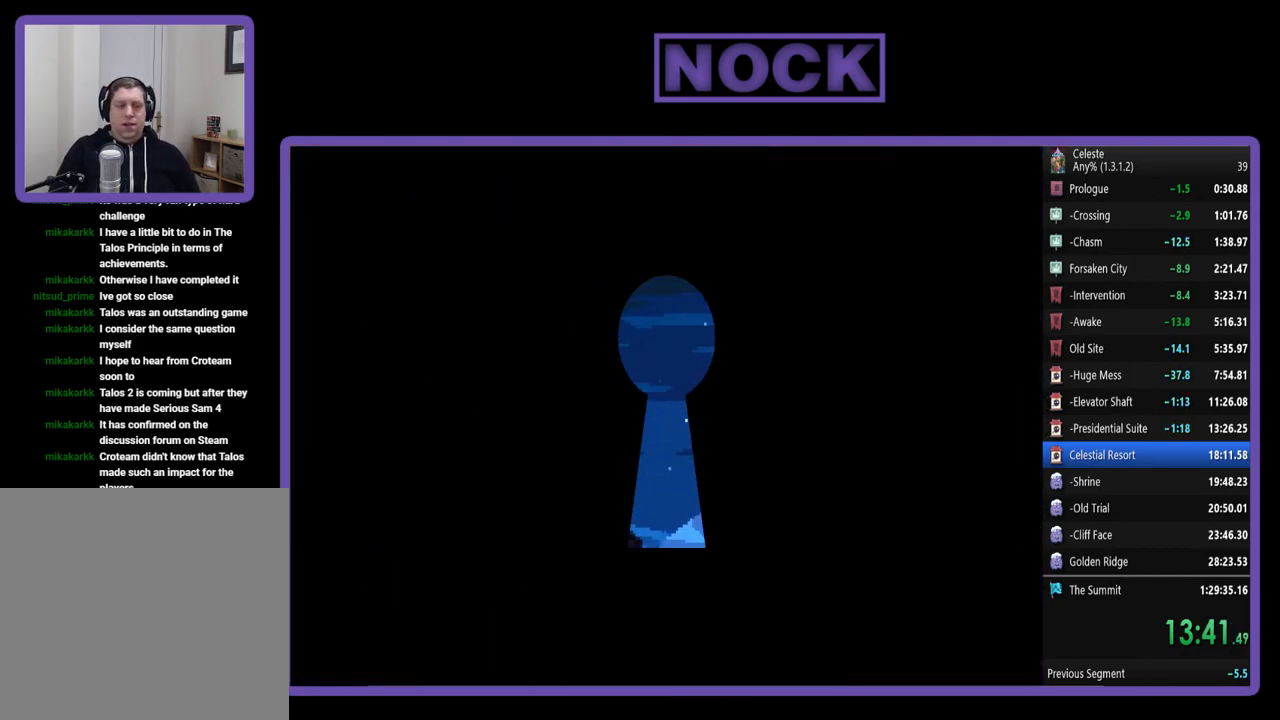
{"buttons": ["R2", "DPAD_RIGHT"], "left_stick": "center", "events": [[400, "DPAD_RIGHT", "down"]]}
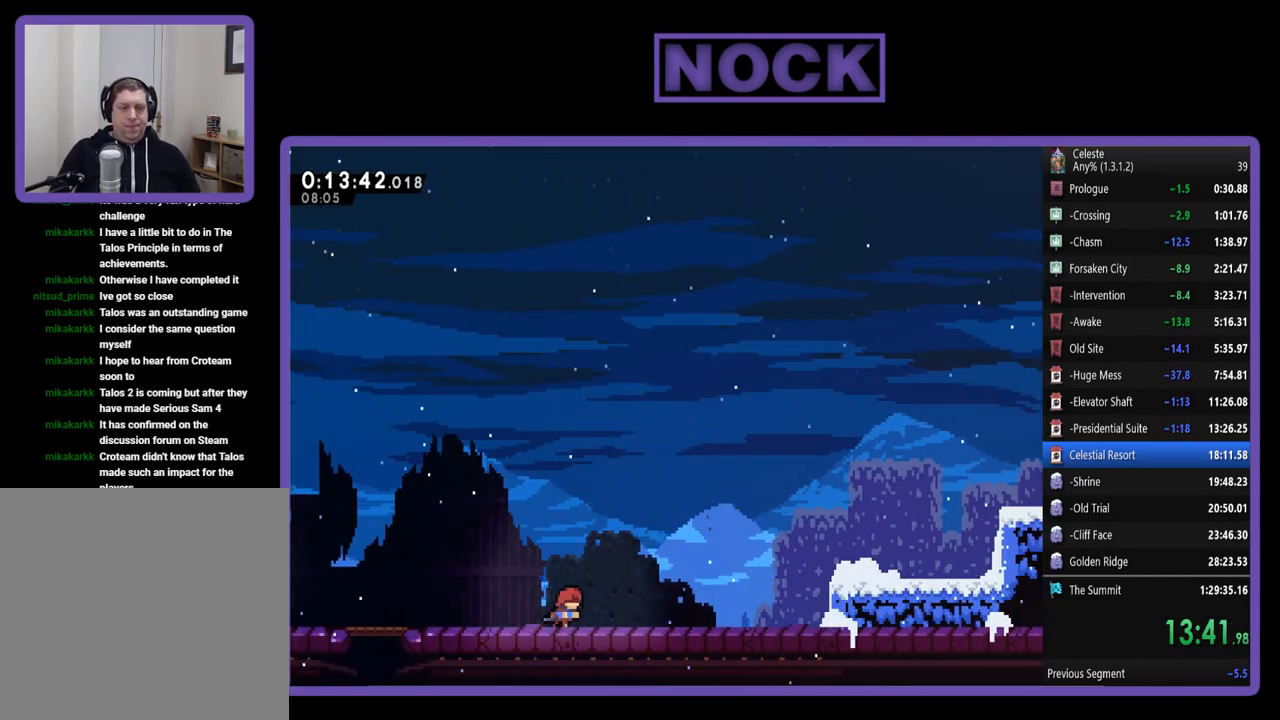
{"buttons": ["R2", "DPAD_DOWN", "DPAD_RIGHT"], "left_stick": "center", "events": [[150, "CROSS", "down"], [250, "DPAD_RIGHT", "up"], [300, "CROSS", "up"], [350, "DPAD_DOWN", "down"], [383, "DPAD_RIGHT", "down"]]}
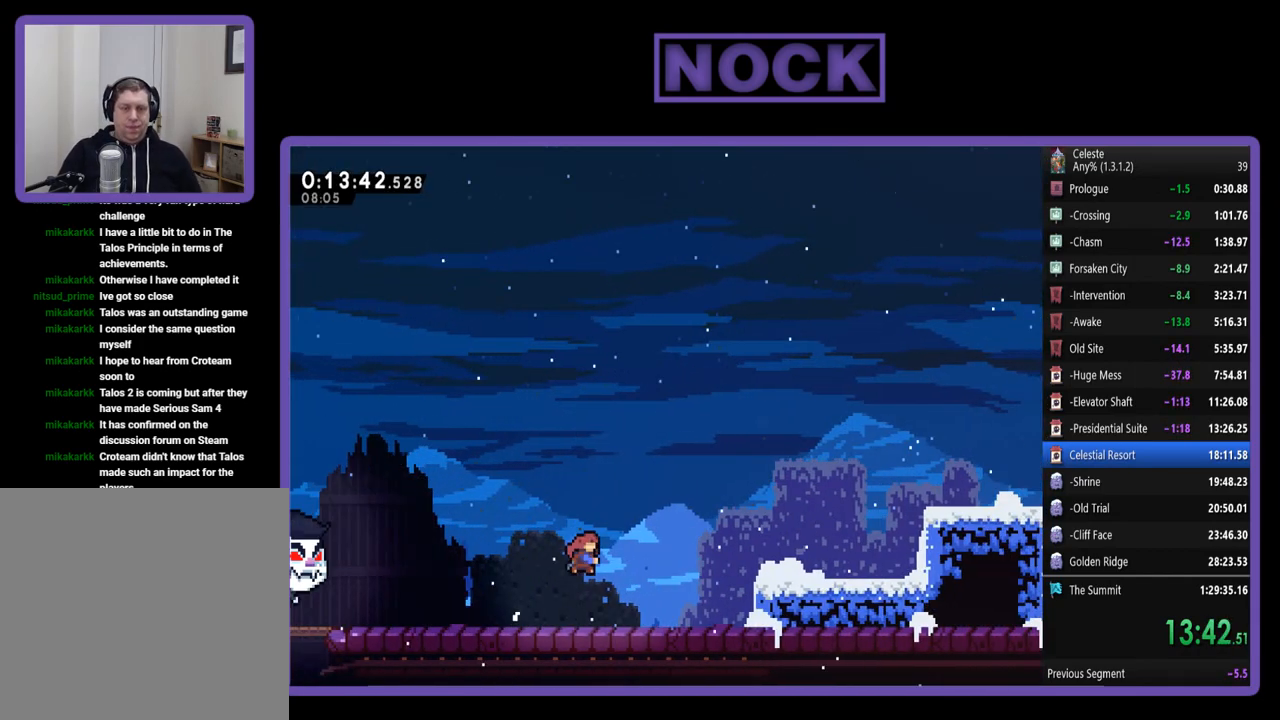
{"buttons": ["CROSS", "R2", "DPAD_RIGHT"], "left_stick": "center", "events": [[17, "CIRCLE", "down"], [117, "CIRCLE", "up"], [217, "CROSS", "down"], [450, "DPAD_DOWN", "up"]]}
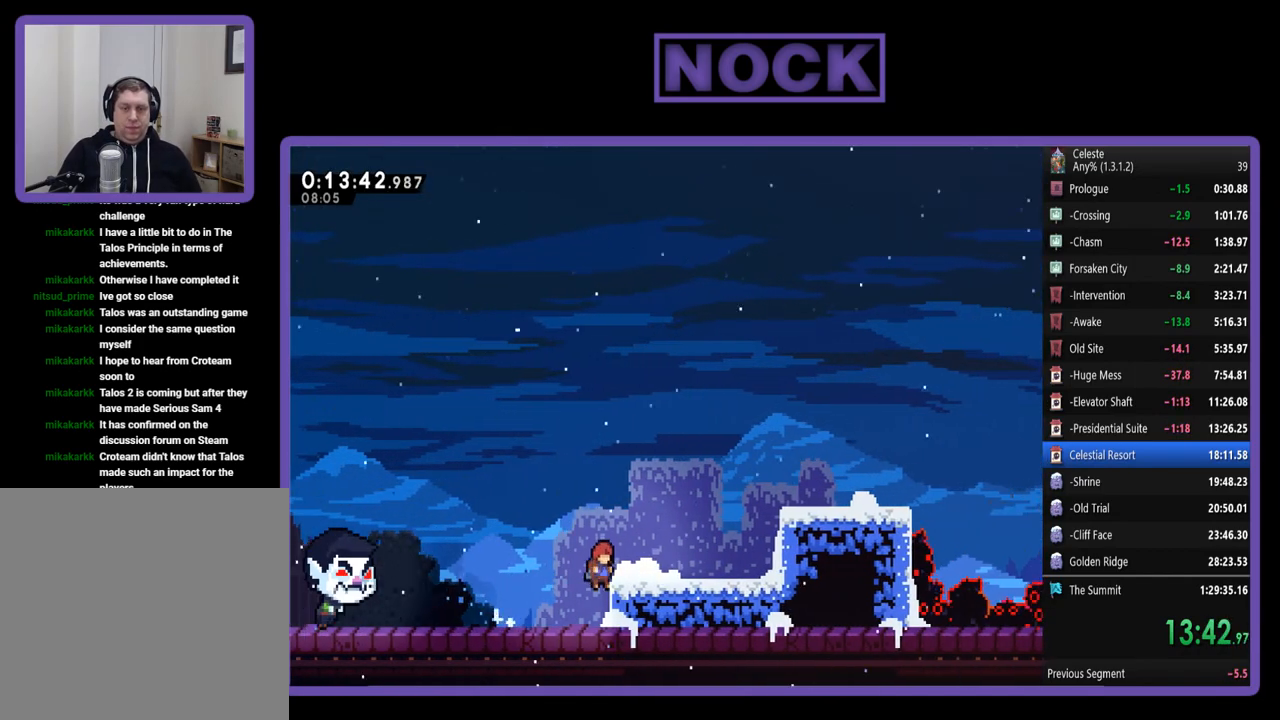
{"buttons": ["R2", "DPAD_RIGHT"], "left_stick": "center", "events": [[133, "CROSS", "up"], [250, "CROSS", "down"], [450, "CROSS", "up"]]}
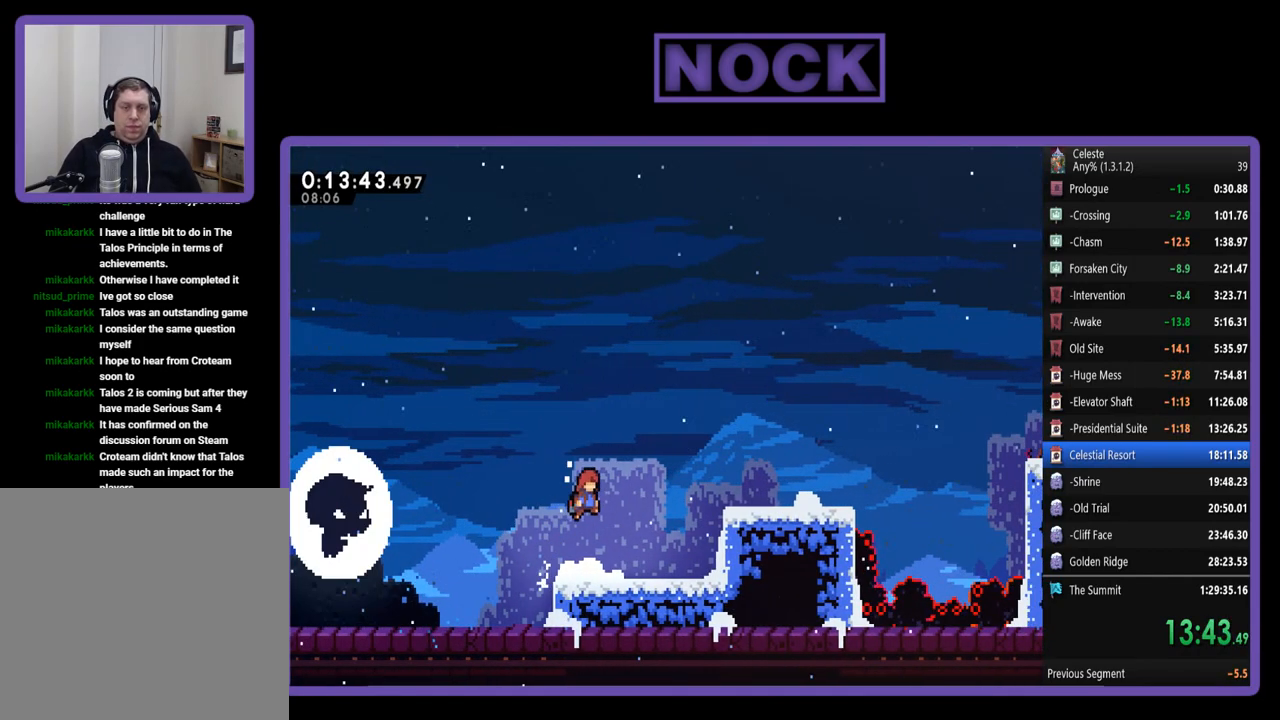
{"buttons": ["CROSS", "R2", "DPAD_RIGHT"], "left_stick": "center", "events": [[317, "CROSS", "down"]]}
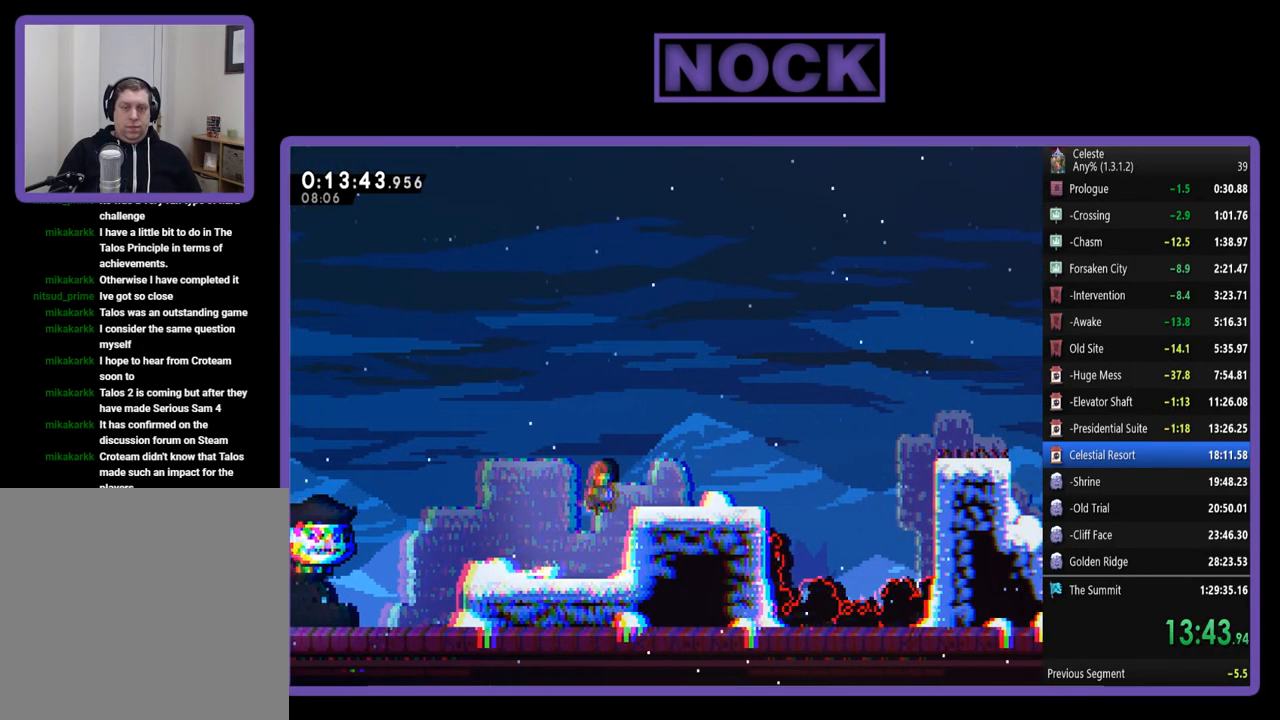
{"buttons": ["CROSS", "R2", "DPAD_RIGHT"], "left_stick": "center", "events": [[250, "CROSS", "up"], [483, "CROSS", "down"]]}
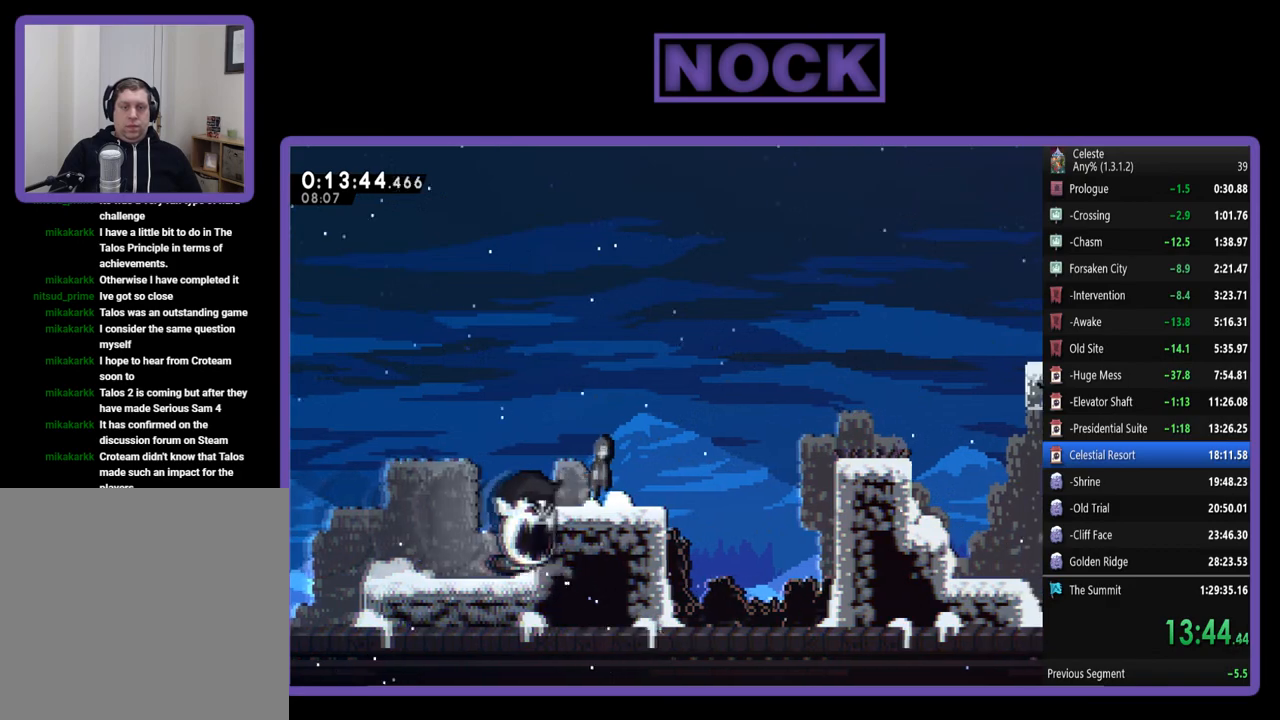
{"buttons": ["CIRCLE", "R2", "DPAD_UP", "DPAD_RIGHT"], "left_stick": "center", "events": [[100, "DPAD_UP", "down"], [200, "CROSS", "up"], [450, "CIRCLE", "down"]]}
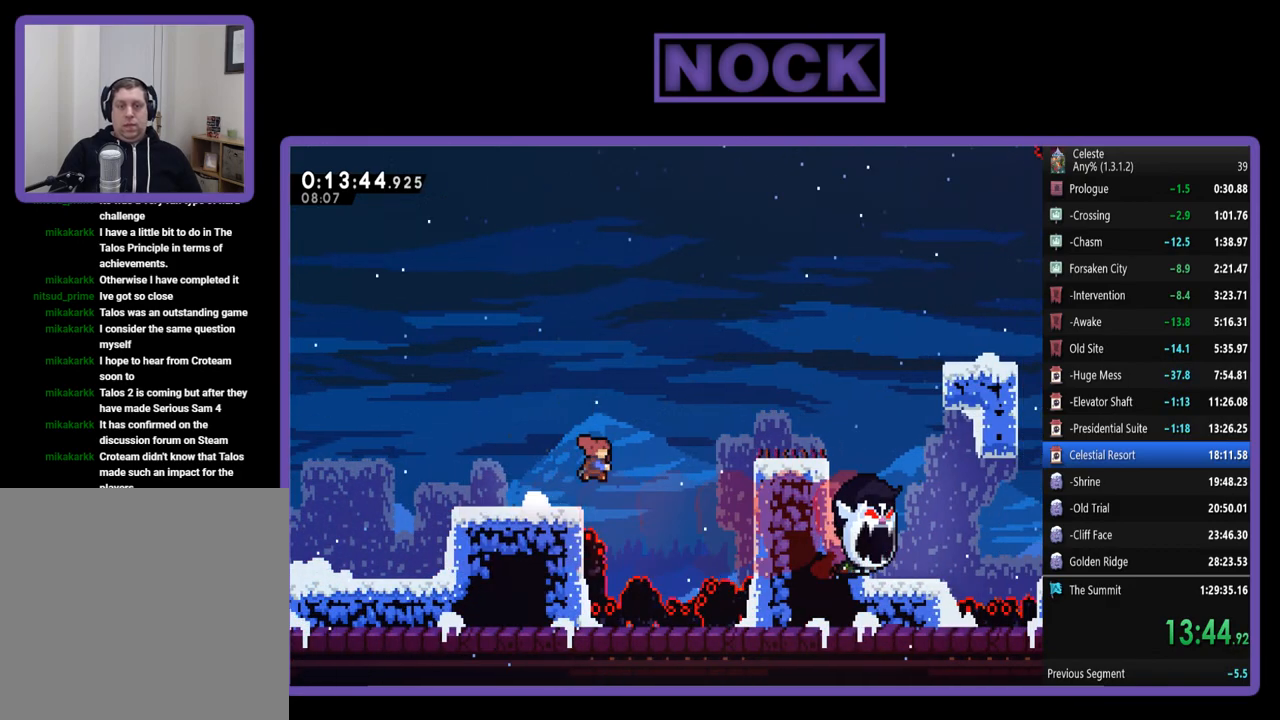
{"buttons": ["CIRCLE", "R2", "DPAD_UP", "DPAD_RIGHT"], "left_stick": "center", "events": []}
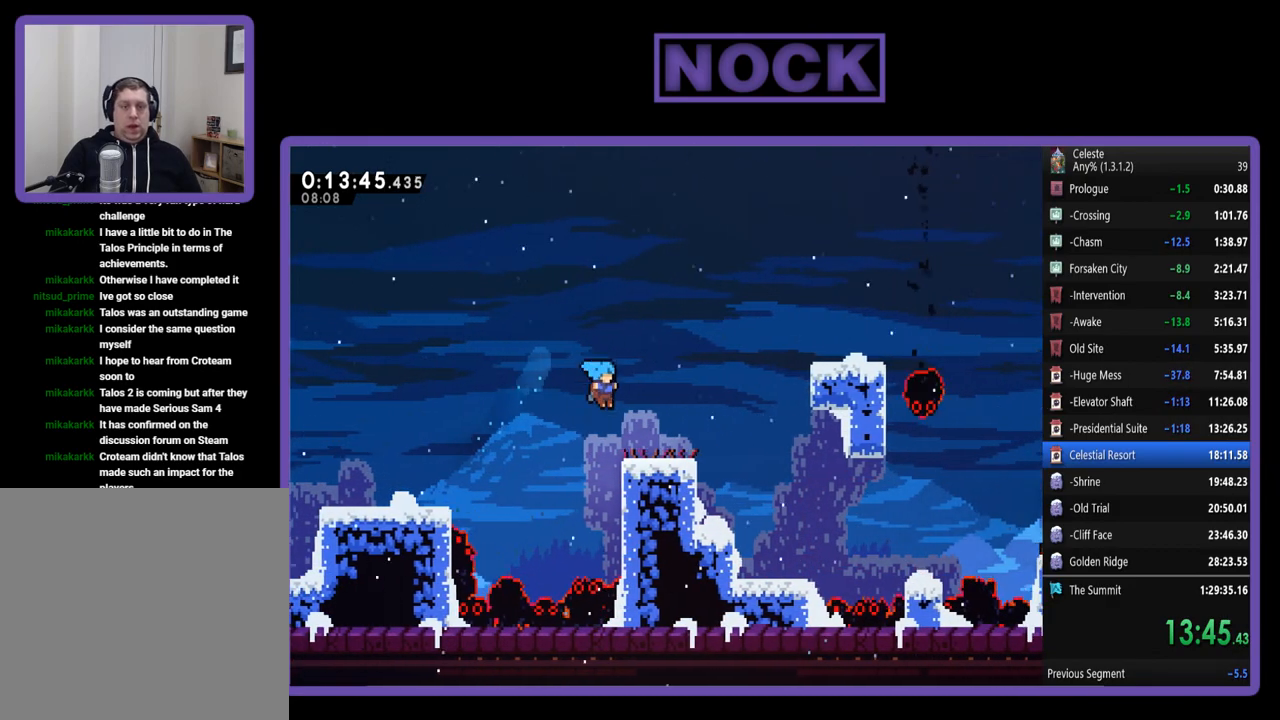
{"buttons": ["CROSS", "R2", "DPAD_UP", "DPAD_RIGHT"], "left_stick": "center", "events": [[217, "CIRCLE", "up"], [450, "CROSS", "down"]]}
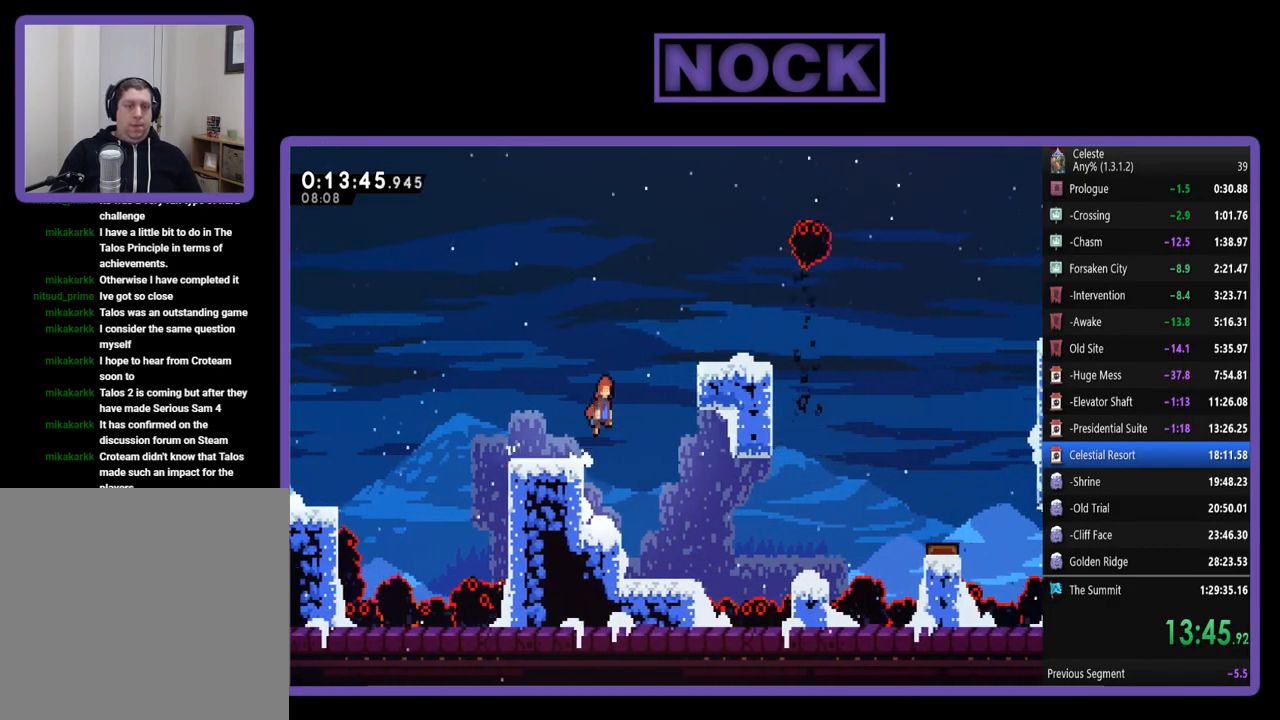
{"buttons": ["R2"], "left_stick": "center", "events": [[183, "CROSS", "up"], [250, "CIRCLE", "down"], [417, "CIRCLE", "up"], [450, "DPAD_UP", "up"], [483, "DPAD_RIGHT", "up"]]}
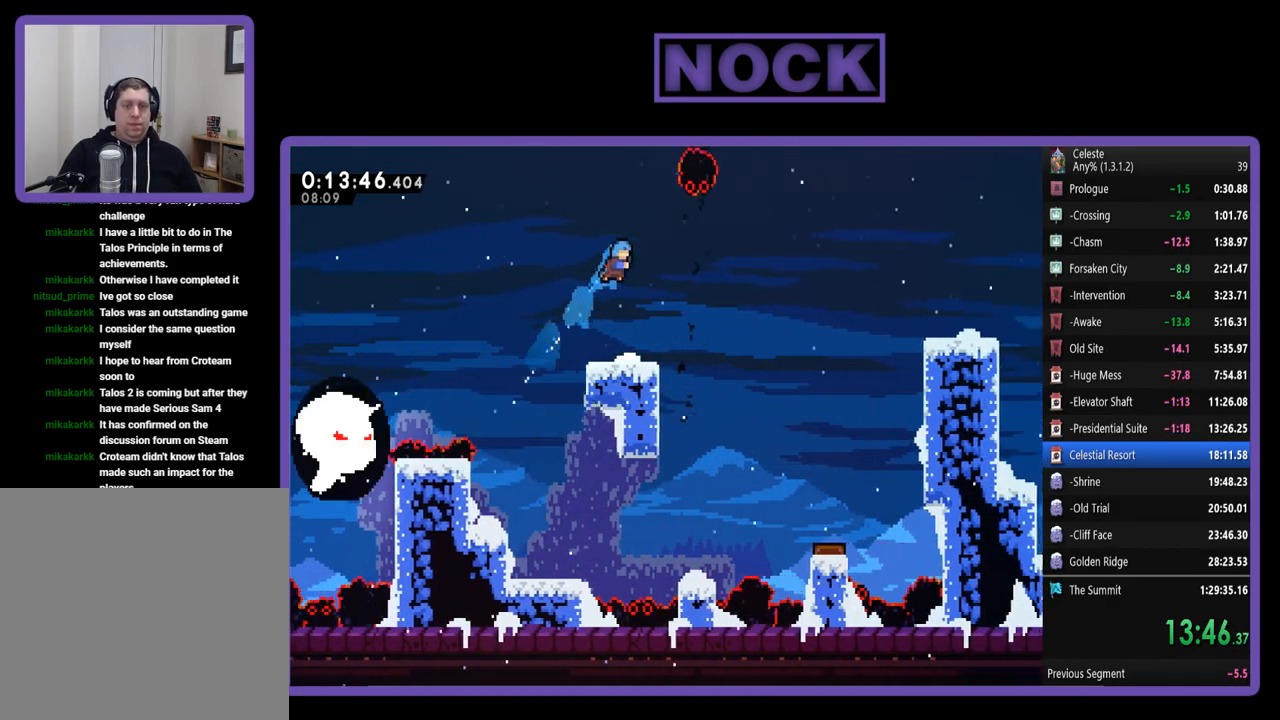
{"buttons": ["R2"], "left_stick": "center", "events": []}
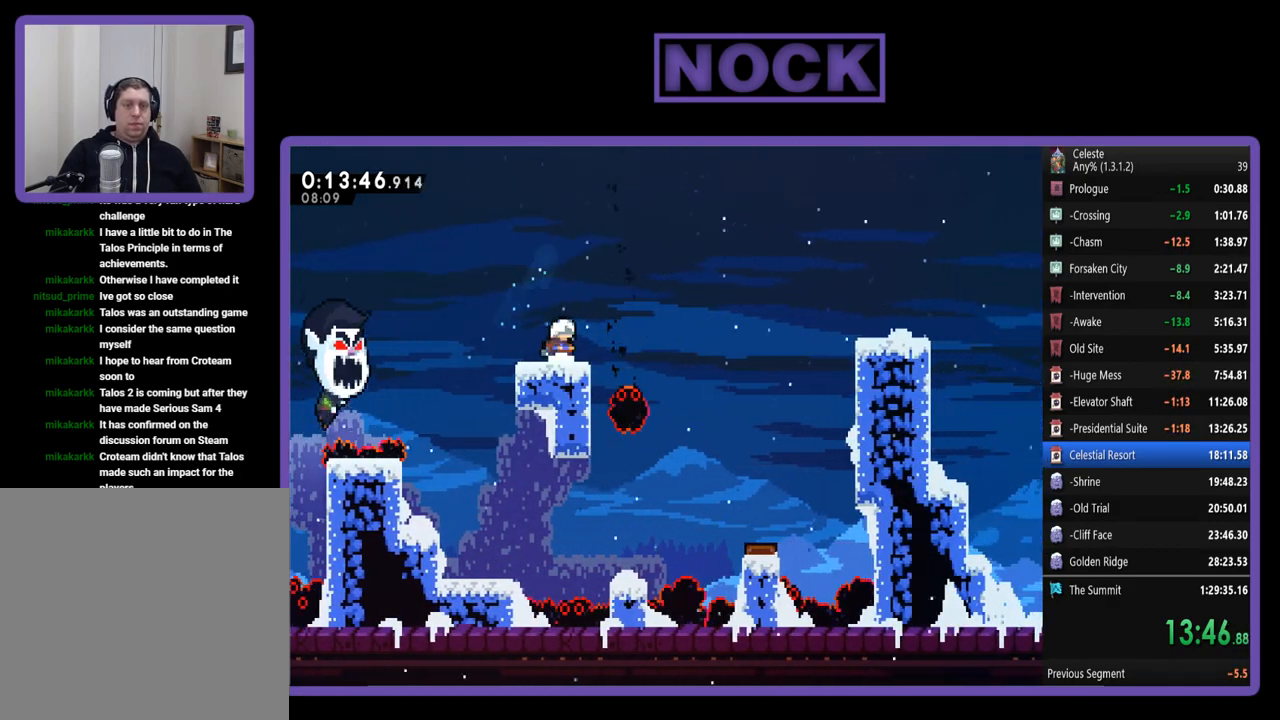
{"buttons": ["R2", "DPAD_RIGHT"], "left_stick": "center", "events": [[417, "DPAD_RIGHT", "down"]]}
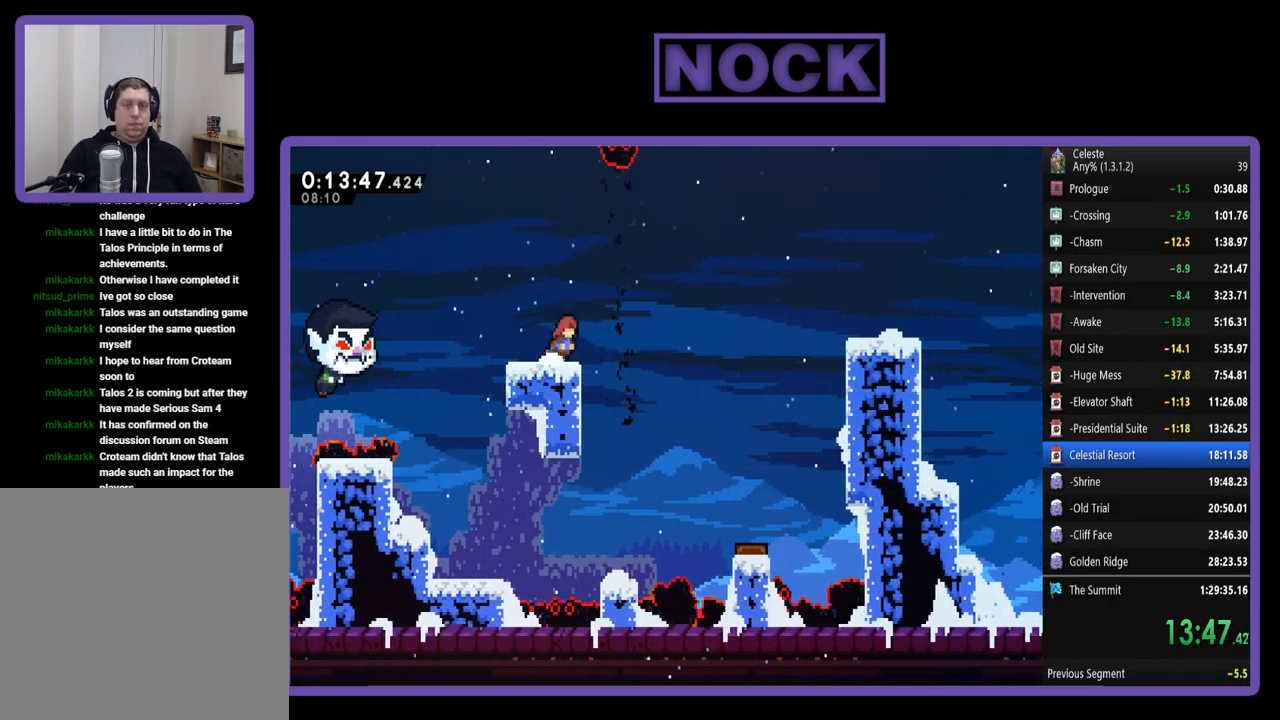
{"buttons": ["R2"], "left_stick": "center", "events": [[83, "CIRCLE", "down"], [217, "CIRCLE", "up"], [483, "DPAD_RIGHT", "up"]]}
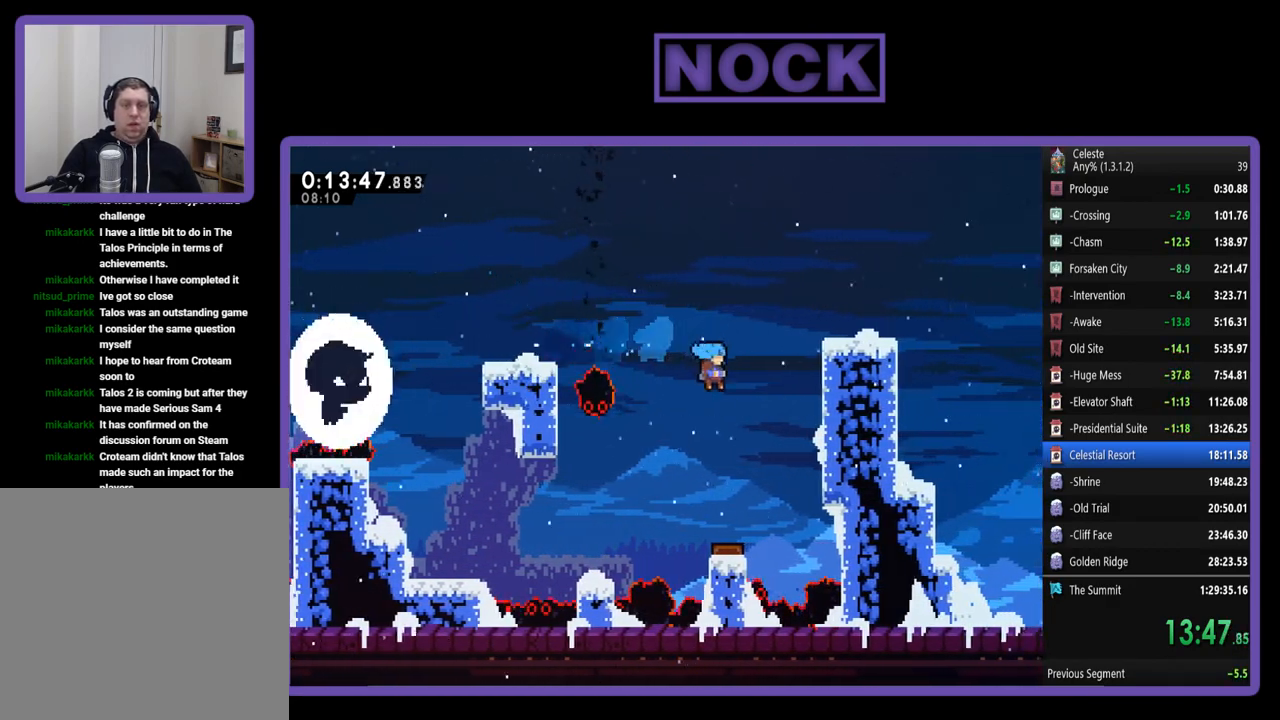
{"buttons": ["R2", "DPAD_UP", "DPAD_RIGHT"], "left_stick": "center", "events": [[233, "DPAD_RIGHT", "down"], [450, "DPAD_UP", "down"]]}
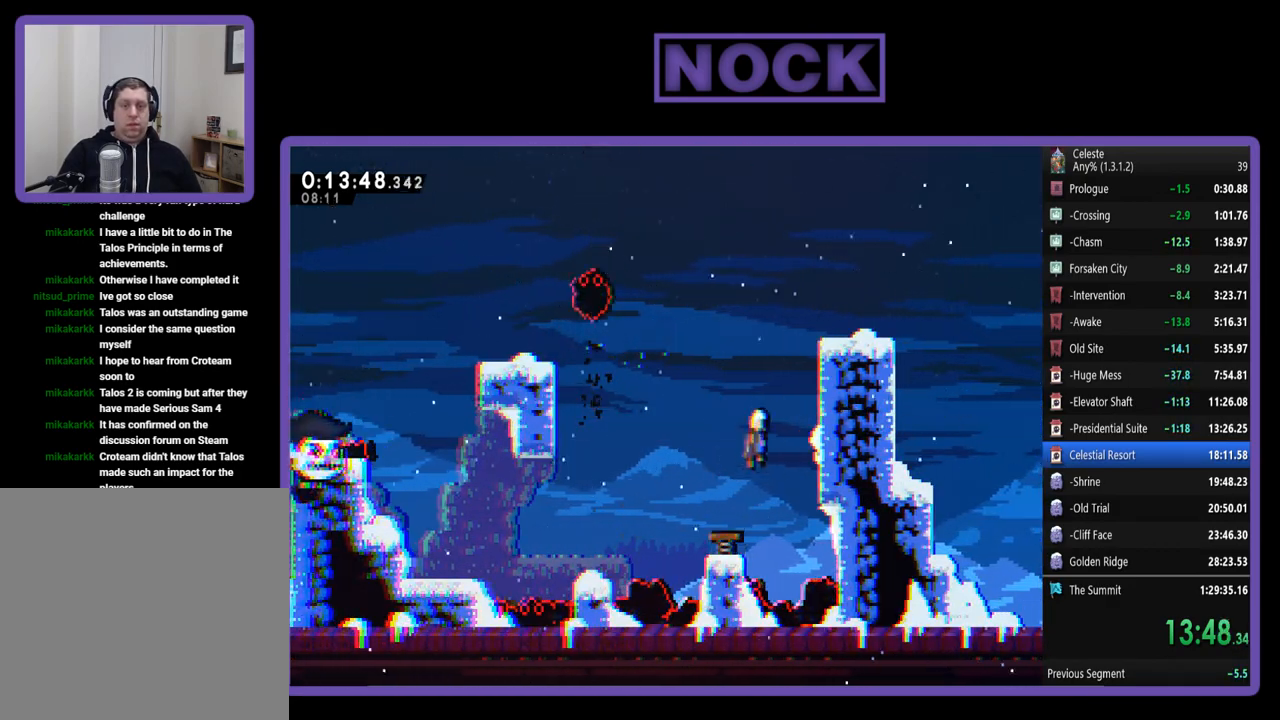
{"buttons": ["CROSS", "R2", "DPAD_UP", "DPAD_RIGHT"], "left_stick": "center", "events": [[183, "CIRCLE", "down"], [350, "CIRCLE", "up"], [450, "CROSS", "down"]]}
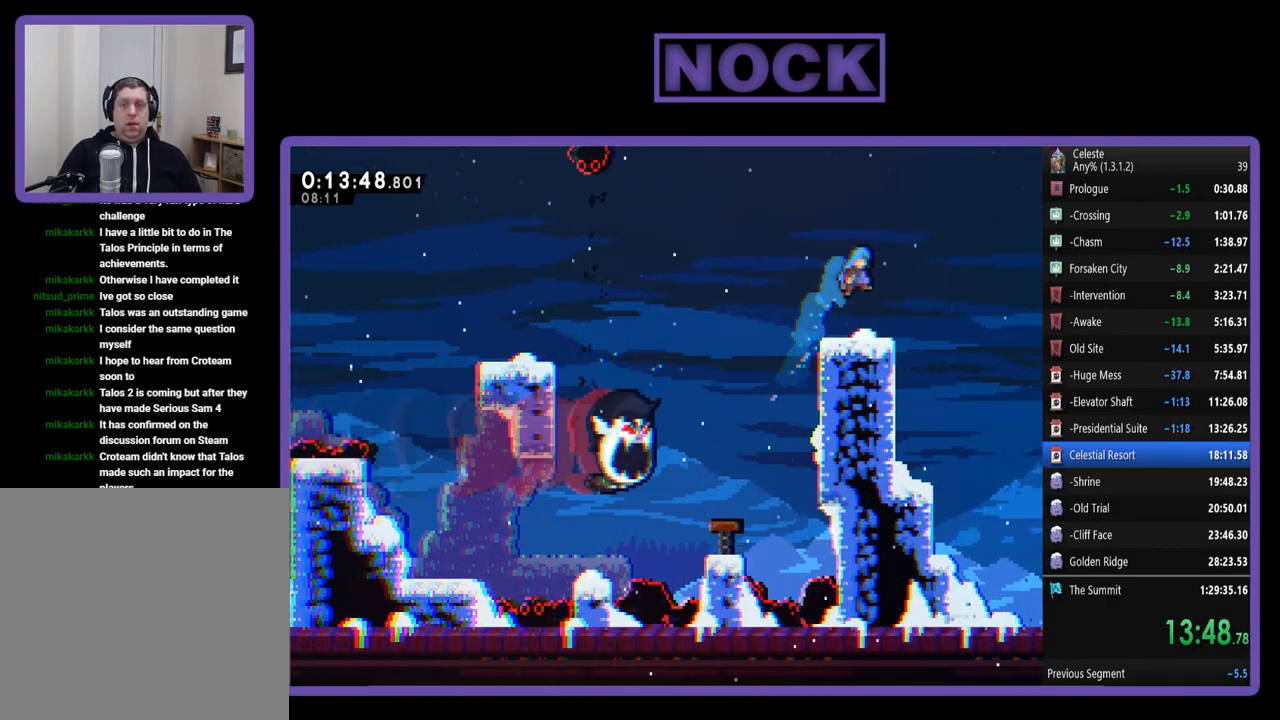
{"buttons": ["R2", "DPAD_RIGHT"], "left_stick": "center", "events": [[83, "CROSS", "up"], [117, "DPAD_UP", "up"]]}